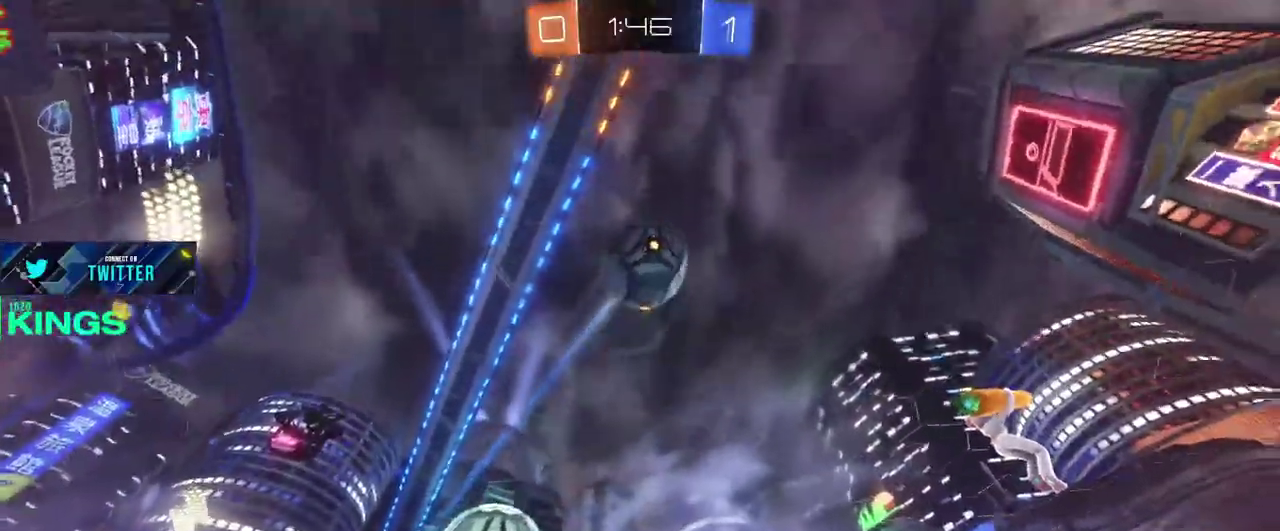
Gameplay with a controller (PlayStation layout); each line is a JSON object with the inputs held at the frame after it. "events" lists button and stick changes between this image and that frame as [ms after this image, input, new state], when the widget could be followed in between. This document gives stick clicks only as held states, not as events. Not read: CROSS SELECT.
{"buttons": ["R2"], "left_stick": "down", "right_stick": "center", "events": [[333, "left_stick", "down"]]}
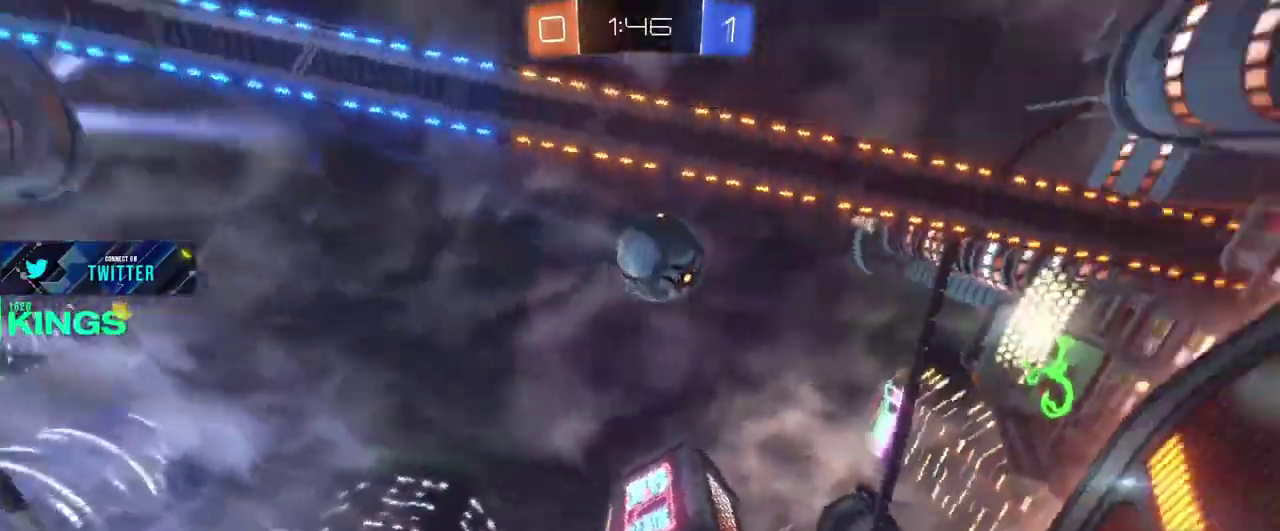
{"buttons": ["R2"], "left_stick": "center", "right_stick": "center", "events": [[133, "CIRCLE", "down"], [200, "left_stick", "center"], [350, "left_stick", "right"], [433, "CIRCLE", "up"], [450, "left_stick", "center"]]}
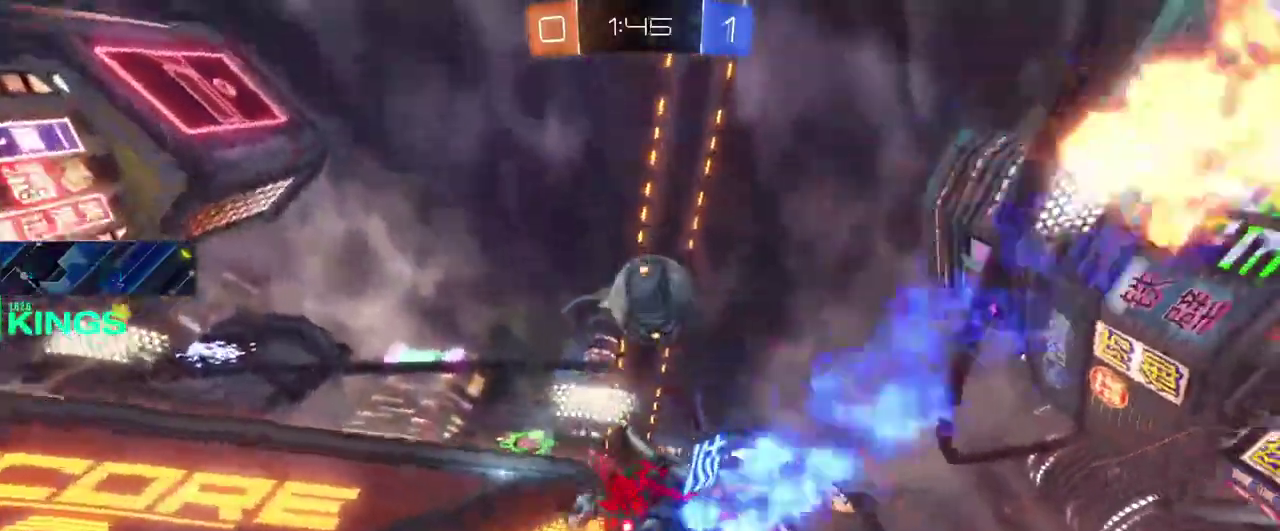
{"buttons": ["R2"], "left_stick": "center", "right_stick": "center", "events": [[50, "left_stick", "right"], [67, "CIRCLE", "down"], [117, "left_stick", "down-right"], [183, "left_stick", "center"], [317, "left_stick", "right"], [400, "left_stick", "center"], [450, "CIRCLE", "up"]]}
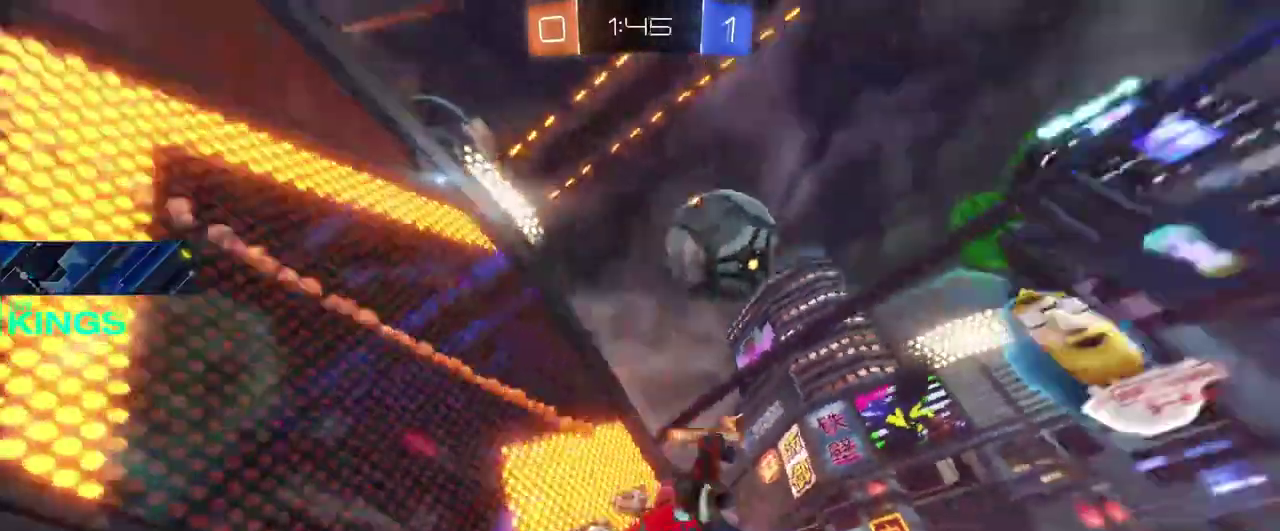
{"buttons": ["R2"], "left_stick": "right", "right_stick": "center", "events": [[50, "left_stick", "right"], [100, "left_stick", "up-right"], [200, "L2", "down"], [250, "L2", "up"], [267, "left_stick", "center"], [450, "left_stick", "right"]]}
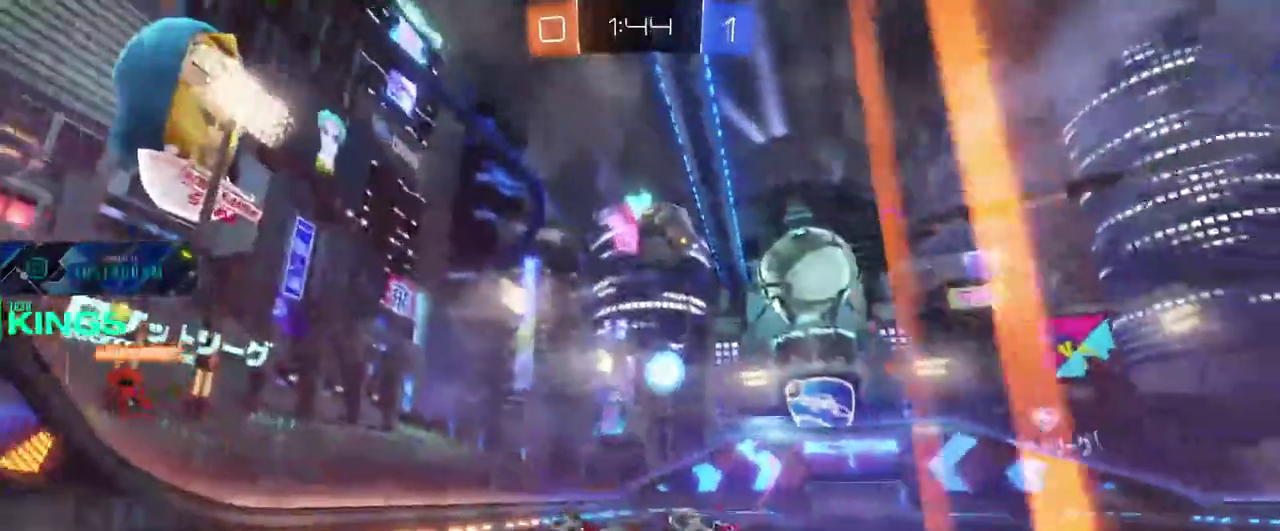
{"buttons": ["R2"], "left_stick": "right", "right_stick": "center", "events": []}
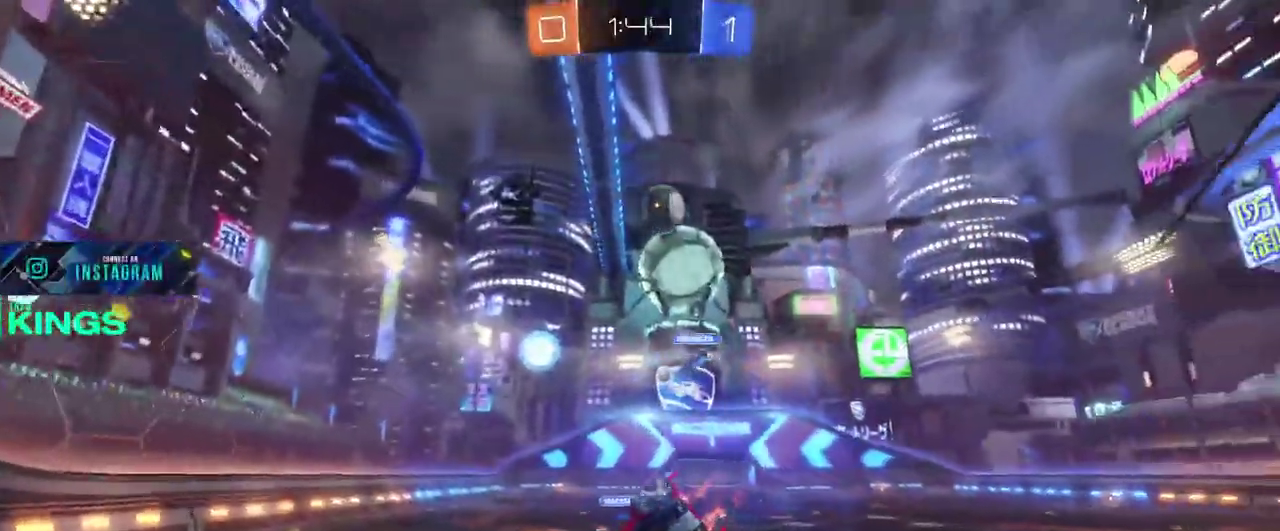
{"buttons": [], "left_stick": "right", "right_stick": "center", "events": [[350, "R2", "up"]]}
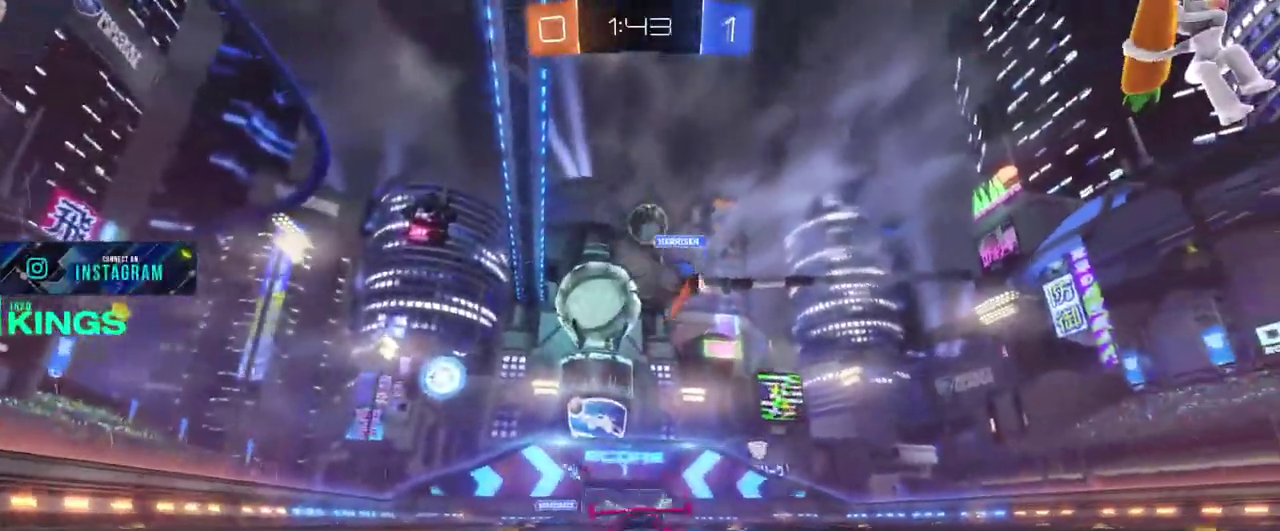
{"buttons": ["R2"], "left_stick": "center", "right_stick": "center", "events": [[67, "R2", "down"], [233, "R2", "up"], [317, "R2", "down"], [467, "left_stick", "center"]]}
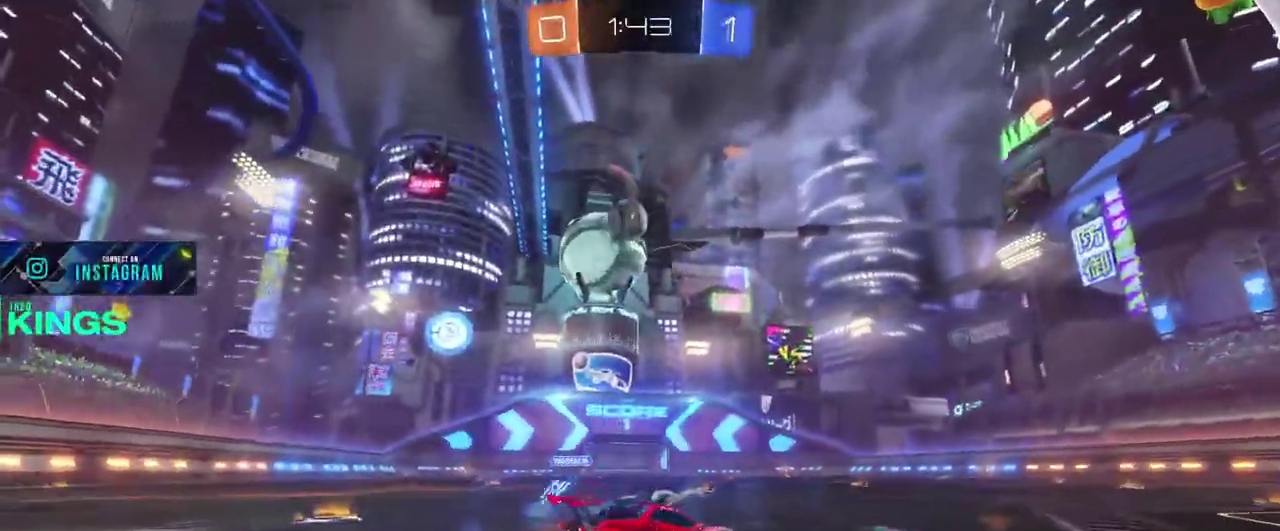
{"buttons": ["R2"], "left_stick": "center", "right_stick": "center", "events": [[200, "left_stick", "right"], [383, "left_stick", "center"]]}
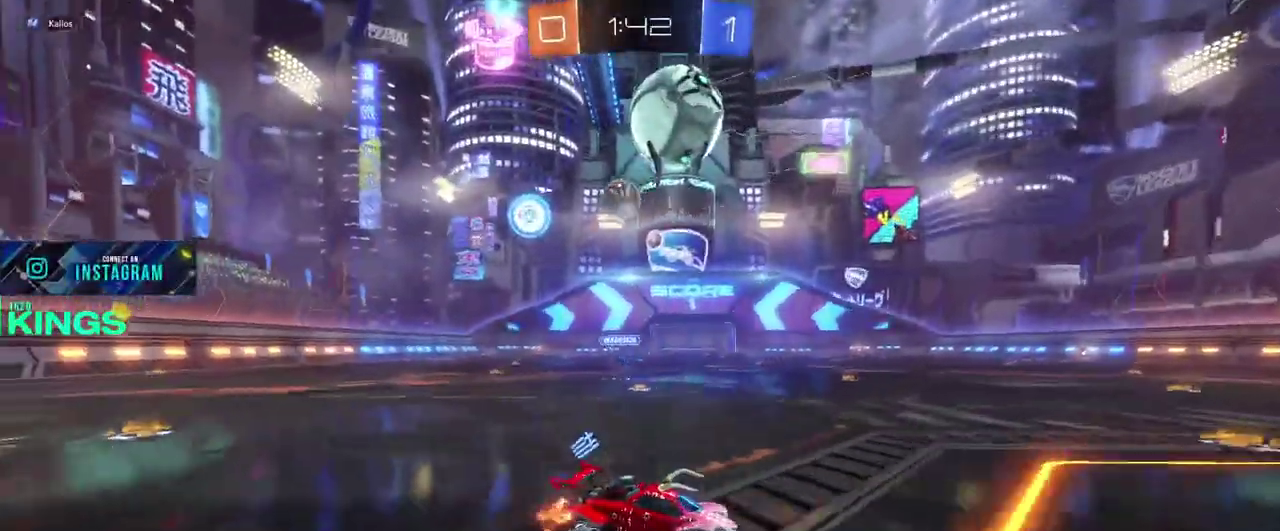
{"buttons": [], "left_stick": "left", "right_stick": "center", "events": [[50, "R2", "up"], [83, "left_stick", "left"]]}
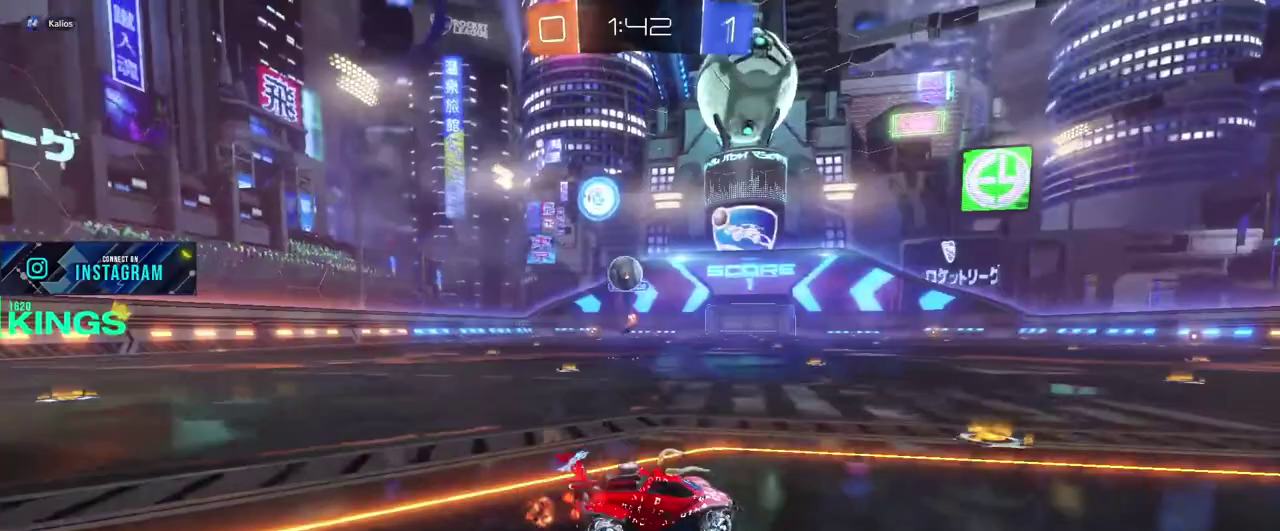
{"buttons": ["L2"], "left_stick": "right", "right_stick": "center", "events": [[167, "left_stick", "center"], [217, "R2", "down"], [283, "R2", "up"], [300, "L2", "down"], [400, "left_stick", "right"]]}
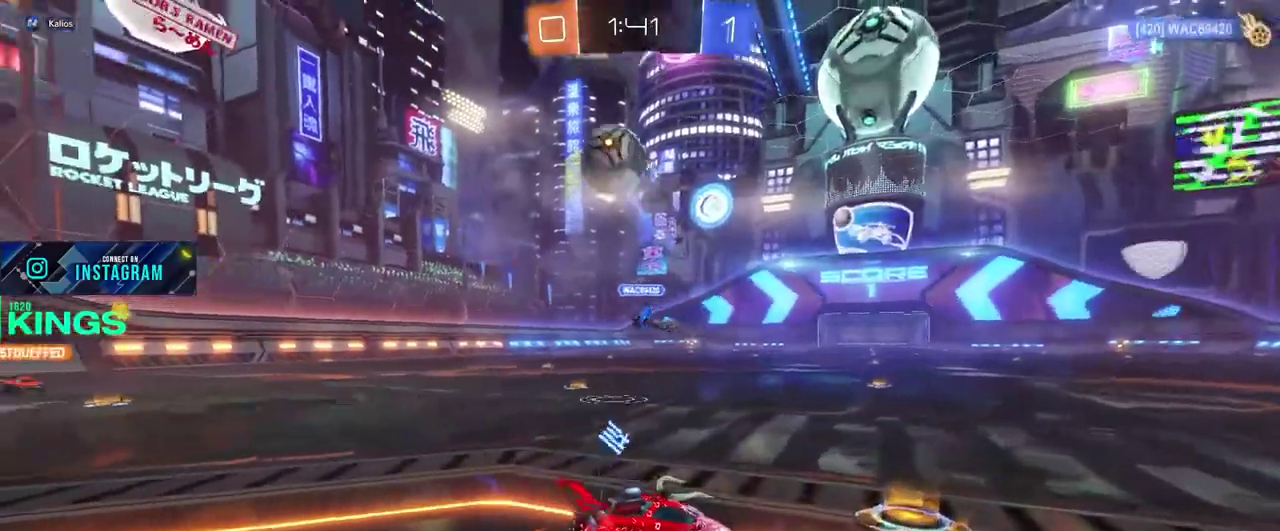
{"buttons": ["L2"], "left_stick": "center", "right_stick": "center", "events": [[33, "left_stick", "center"]]}
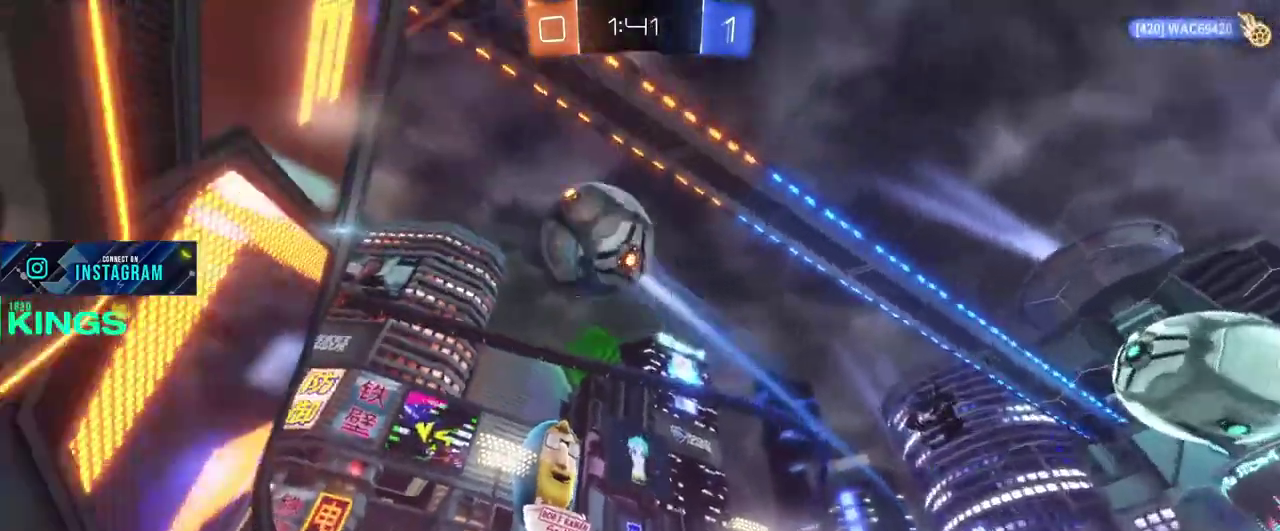
{"buttons": ["R2"], "left_stick": "center", "right_stick": "center", "events": [[50, "L2", "up"], [50, "R2", "down"], [233, "left_stick", "left"], [350, "left_stick", "center"]]}
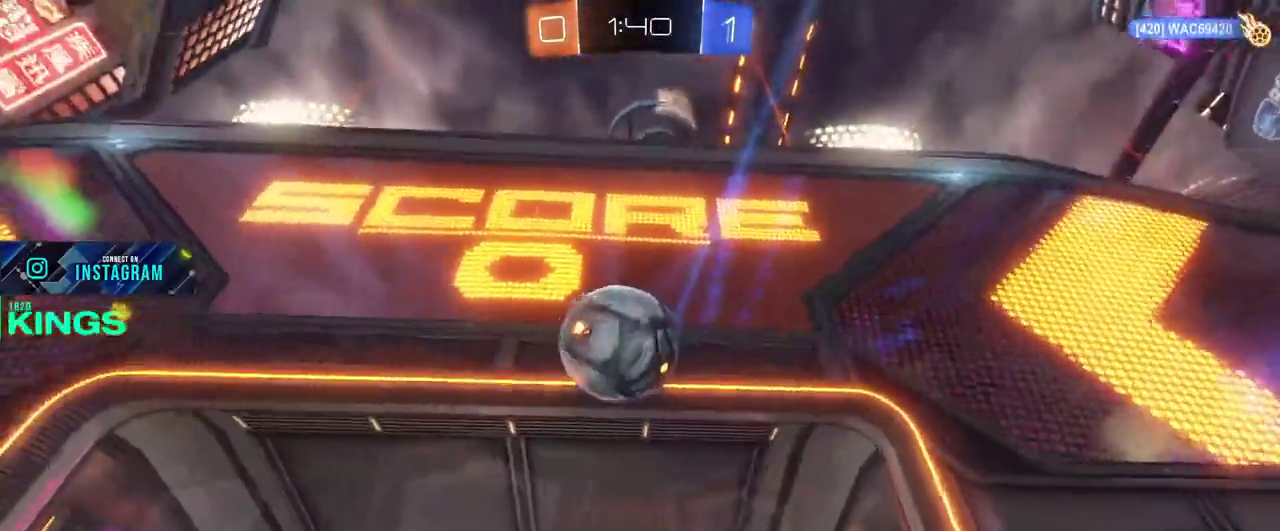
{"buttons": ["R2"], "left_stick": "right", "right_stick": "center", "events": [[100, "left_stick", "left"], [217, "left_stick", "right"]]}
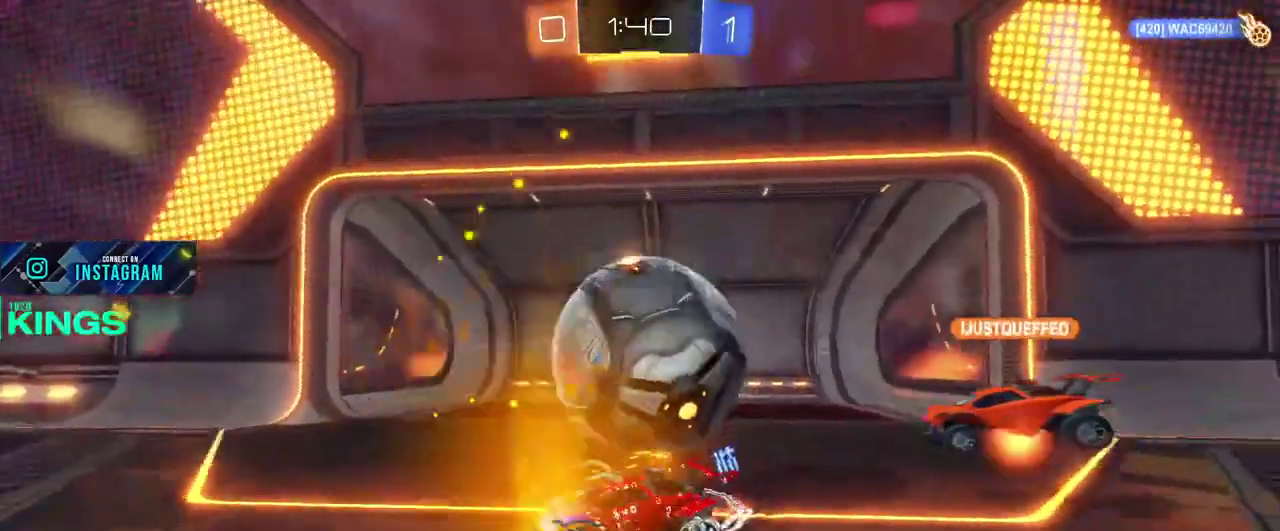
{"buttons": ["R2"], "left_stick": "center", "right_stick": "center", "events": [[200, "left_stick", "center"]]}
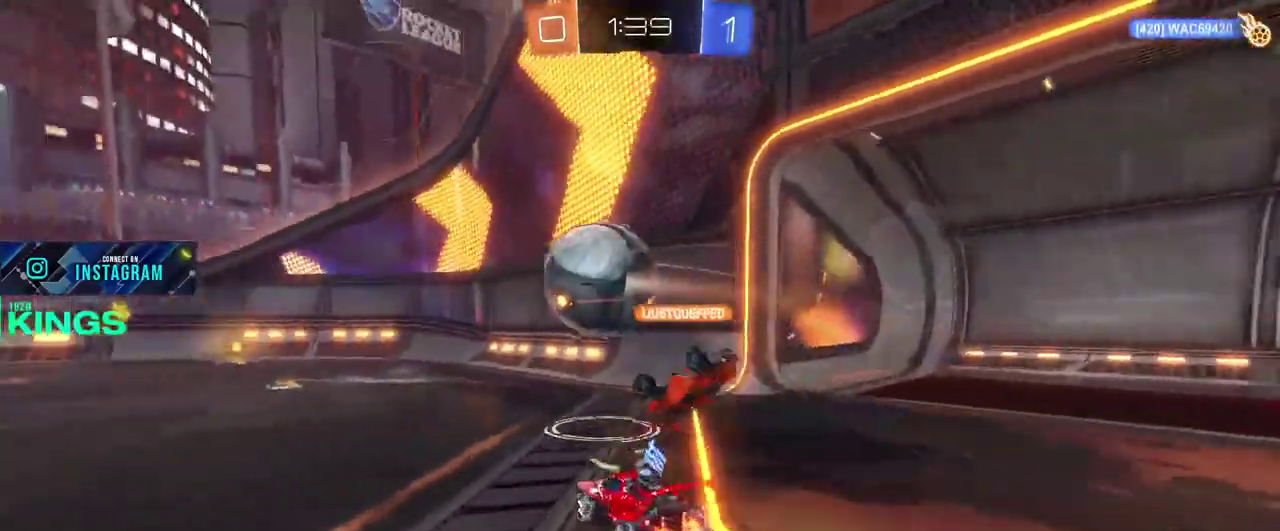
{"buttons": ["R2"], "left_stick": "center", "right_stick": "center", "events": [[117, "left_stick", "right"], [450, "left_stick", "center"]]}
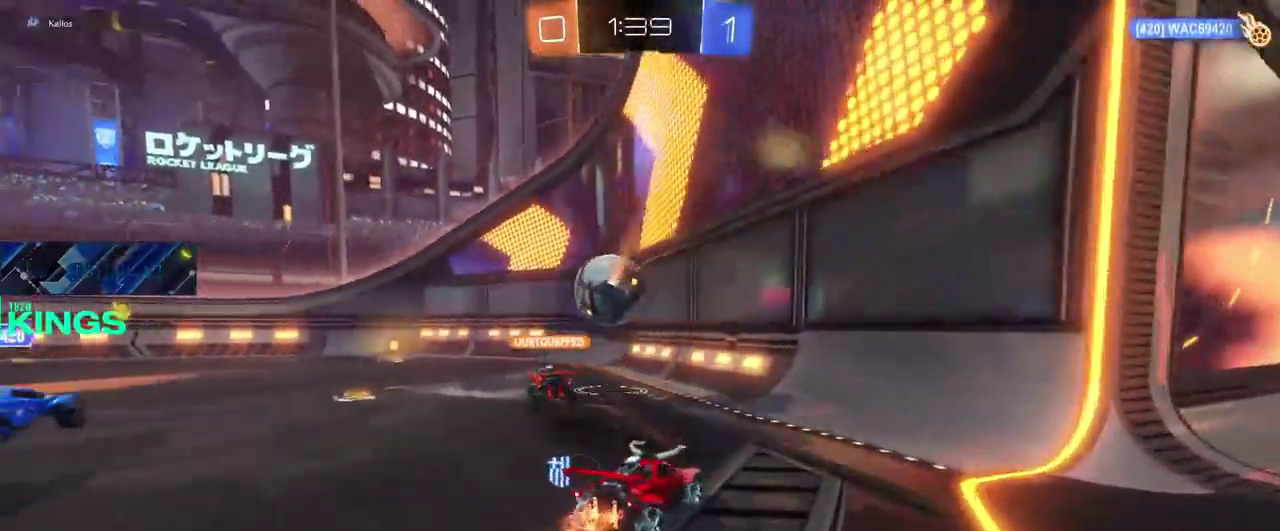
{"buttons": ["R2"], "left_stick": "center", "right_stick": "center", "events": [[100, "left_stick", "left"], [217, "left_stick", "up-left"], [283, "left_stick", "center"]]}
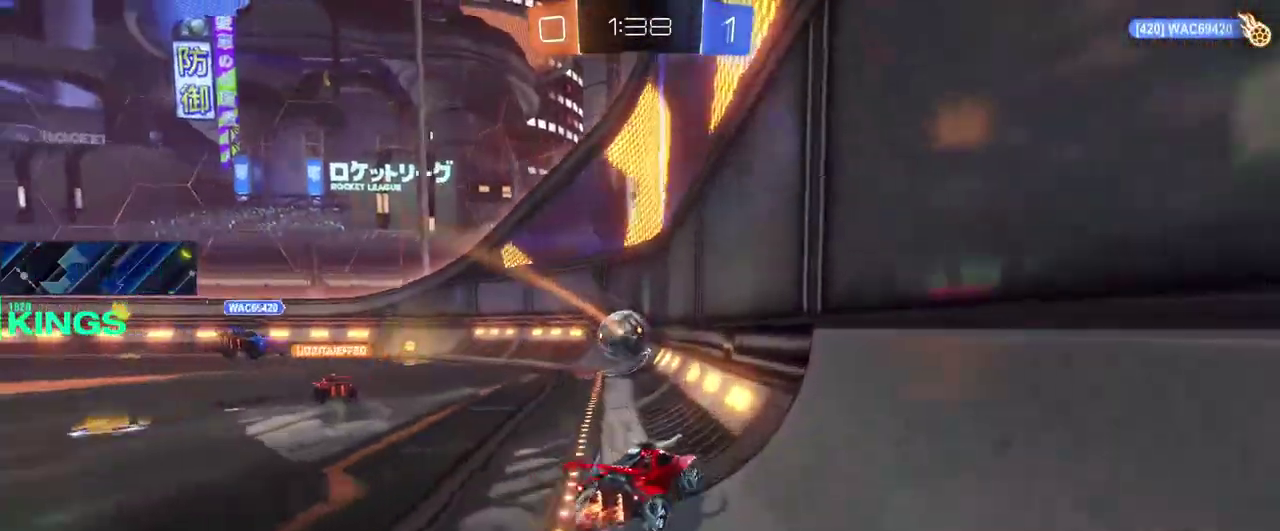
{"buttons": ["R2"], "left_stick": "center", "right_stick": "center", "events": []}
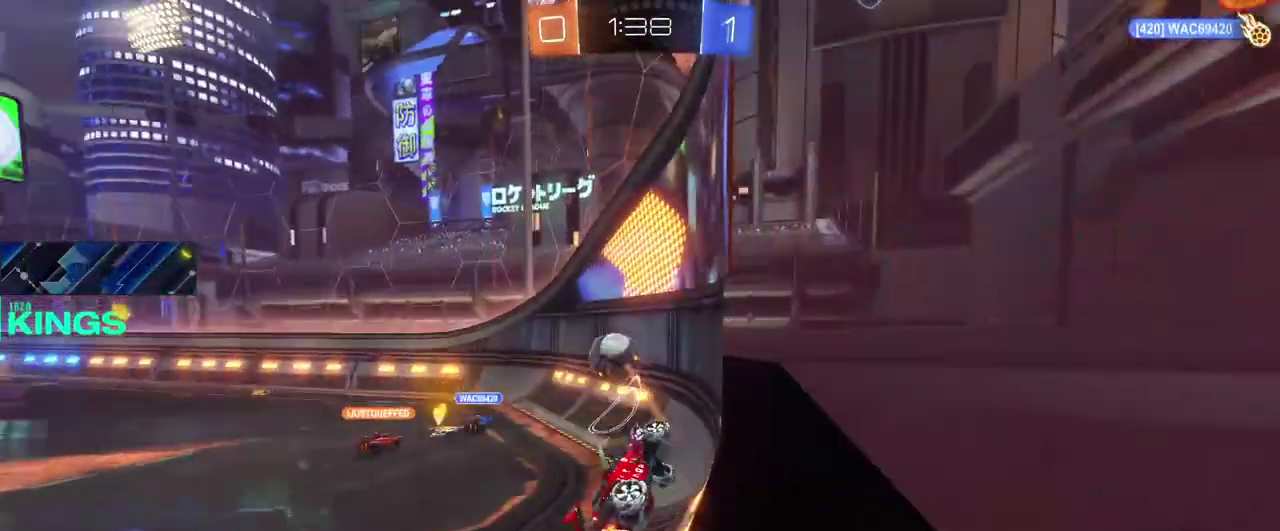
{"buttons": ["R2"], "left_stick": "center", "right_stick": "center", "events": [[300, "left_stick", "left"], [500, "left_stick", "center"]]}
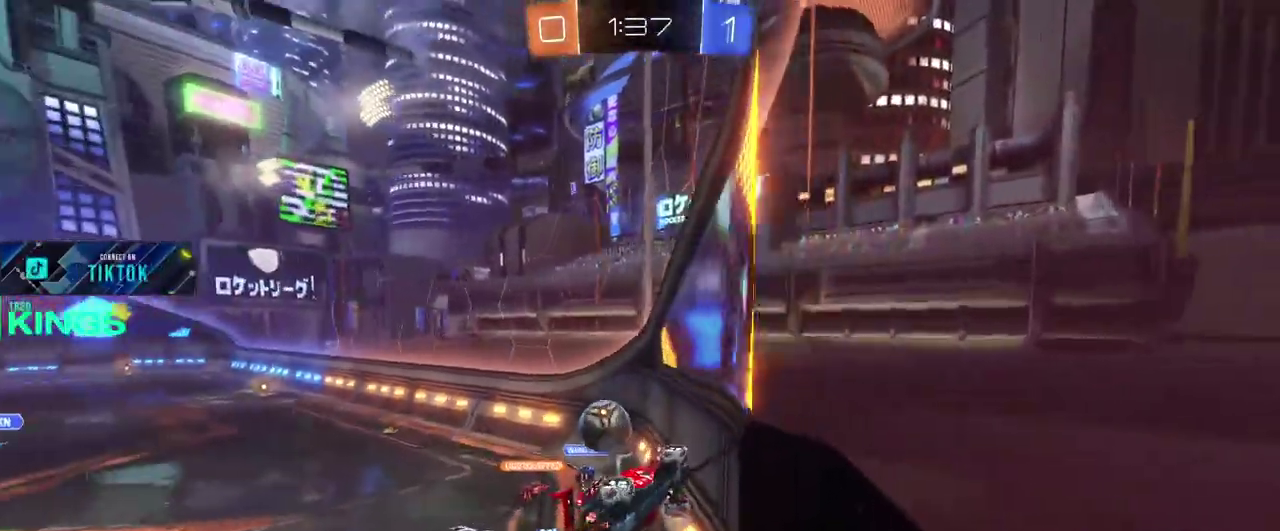
{"buttons": ["R2"], "left_stick": "left", "right_stick": "center", "events": [[233, "left_stick", "left"]]}
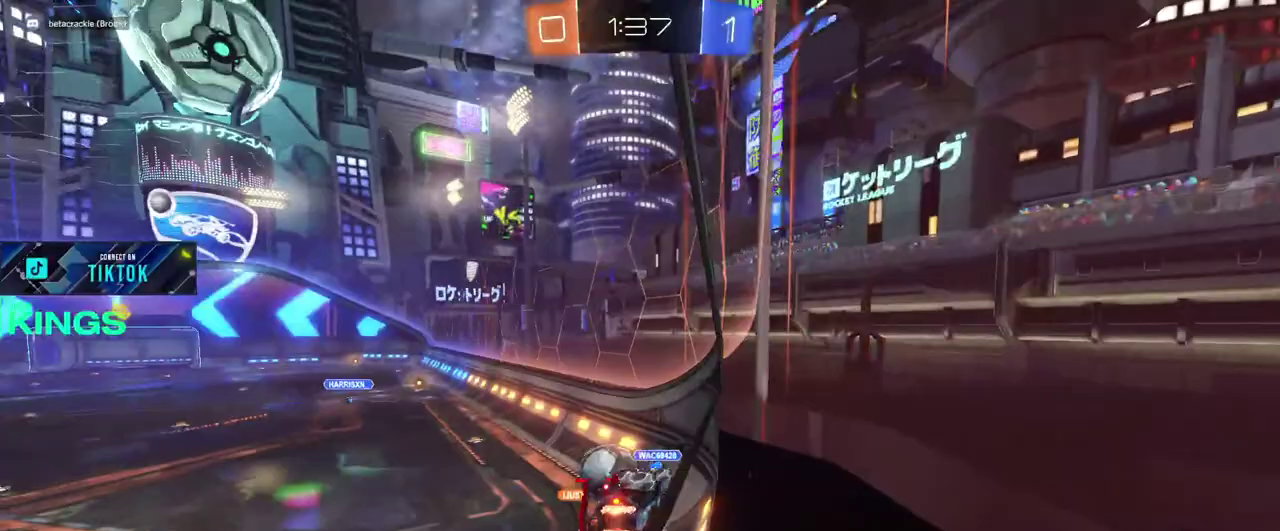
{"buttons": [], "left_stick": "left", "right_stick": "center", "events": [[483, "R2", "up"]]}
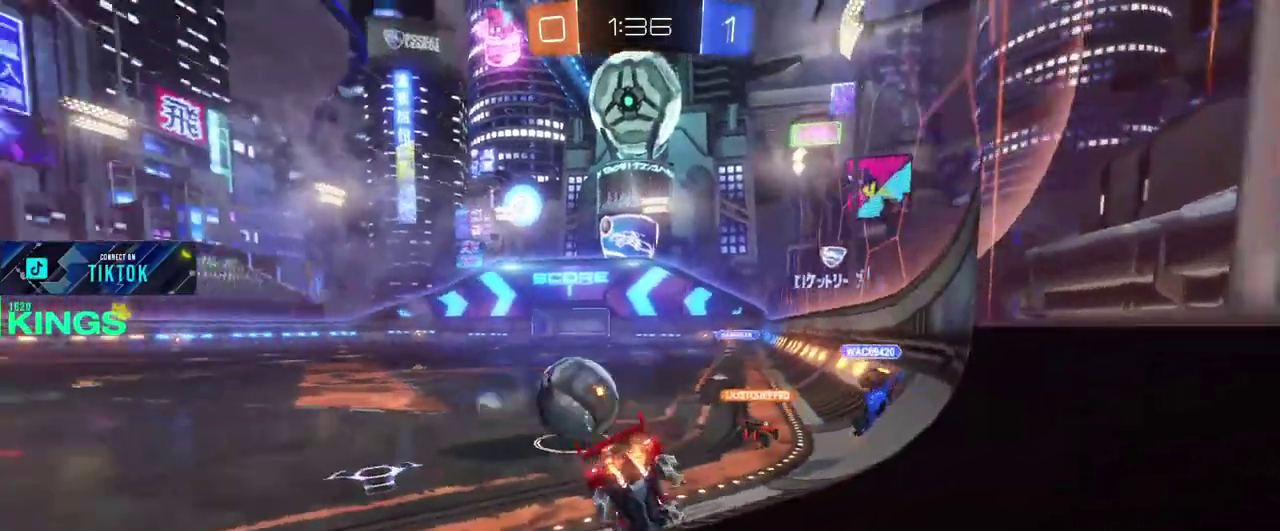
{"buttons": ["CIRCLE", "R2"], "left_stick": "right", "right_stick": "center", "events": [[17, "L2", "down"], [150, "L2", "up"], [167, "R2", "down"], [250, "CIRCLE", "down"], [483, "left_stick", "right"]]}
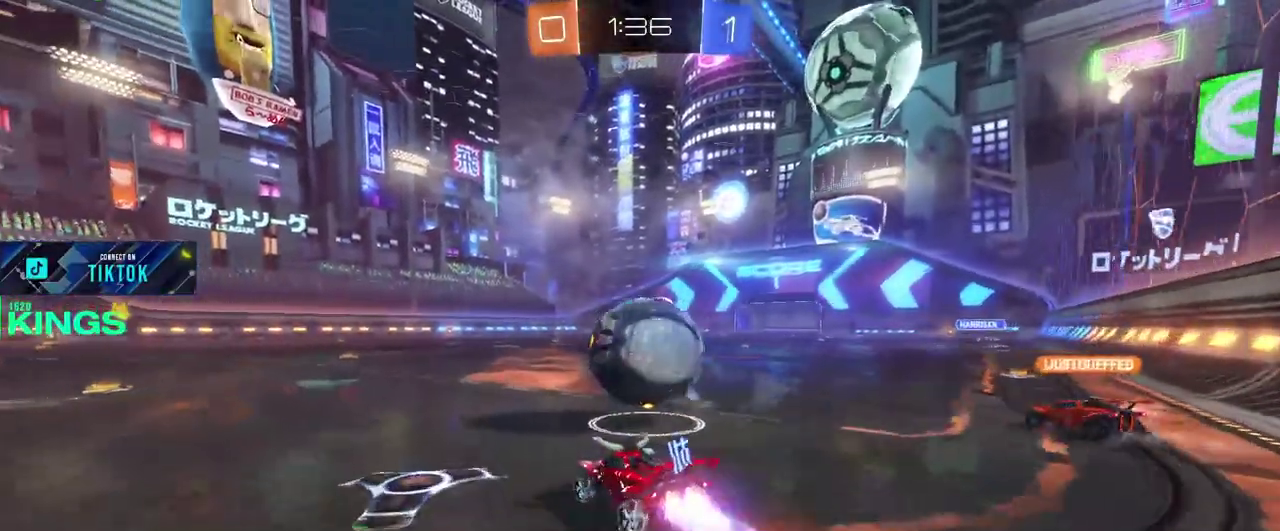
{"buttons": ["CIRCLE", "R2"], "left_stick": "right", "right_stick": "center", "events": []}
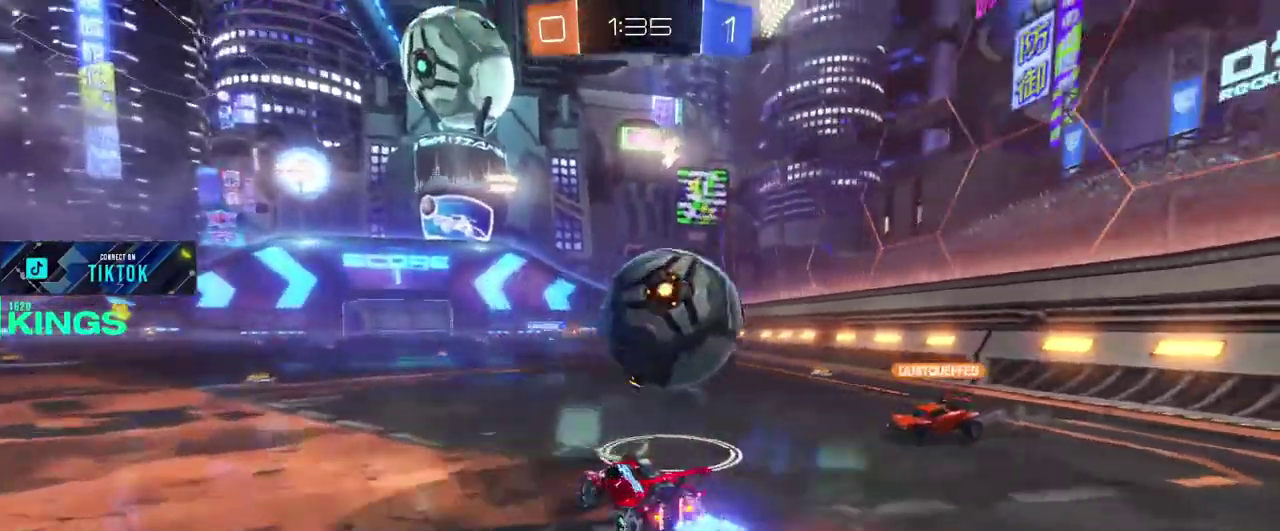
{"buttons": ["R2"], "left_stick": "center", "right_stick": "center", "events": [[183, "left_stick", "center"], [233, "CIRCLE", "up"], [283, "left_stick", "left"], [400, "left_stick", "center"]]}
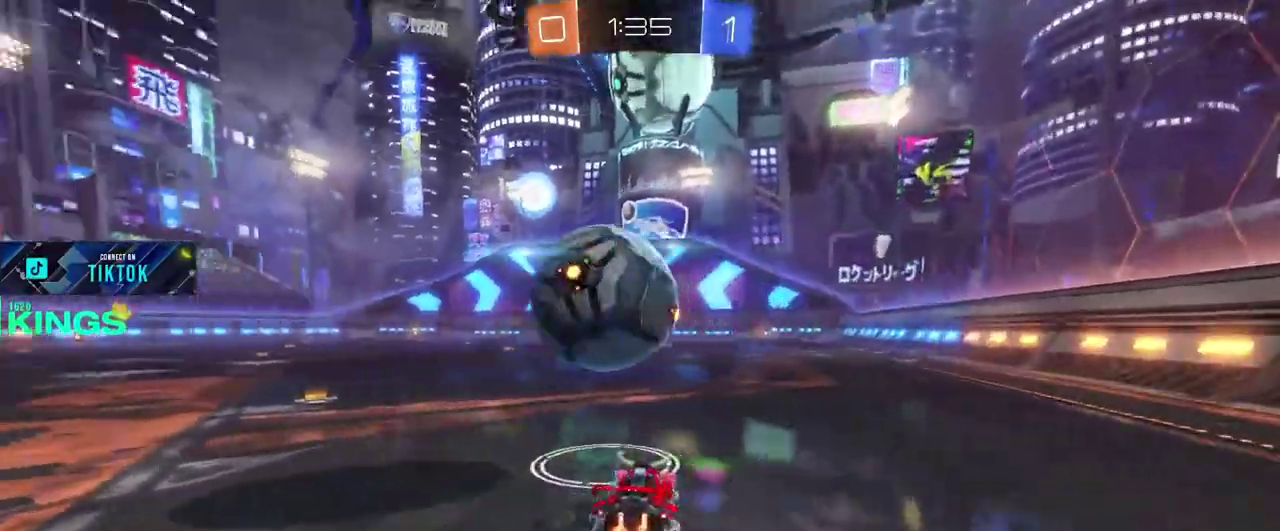
{"buttons": ["CIRCLE", "R2"], "left_stick": "center", "right_stick": "center", "events": [[33, "CIRCLE", "down"], [150, "left_stick", "left"], [367, "left_stick", "center"]]}
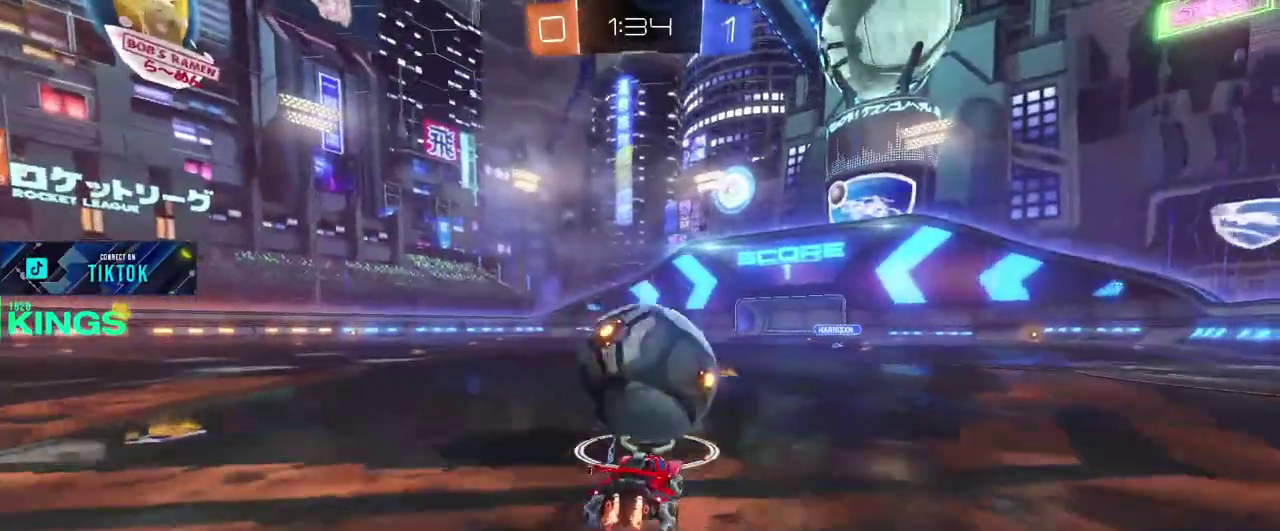
{"buttons": ["CIRCLE", "R2"], "left_stick": "center", "right_stick": "center", "events": []}
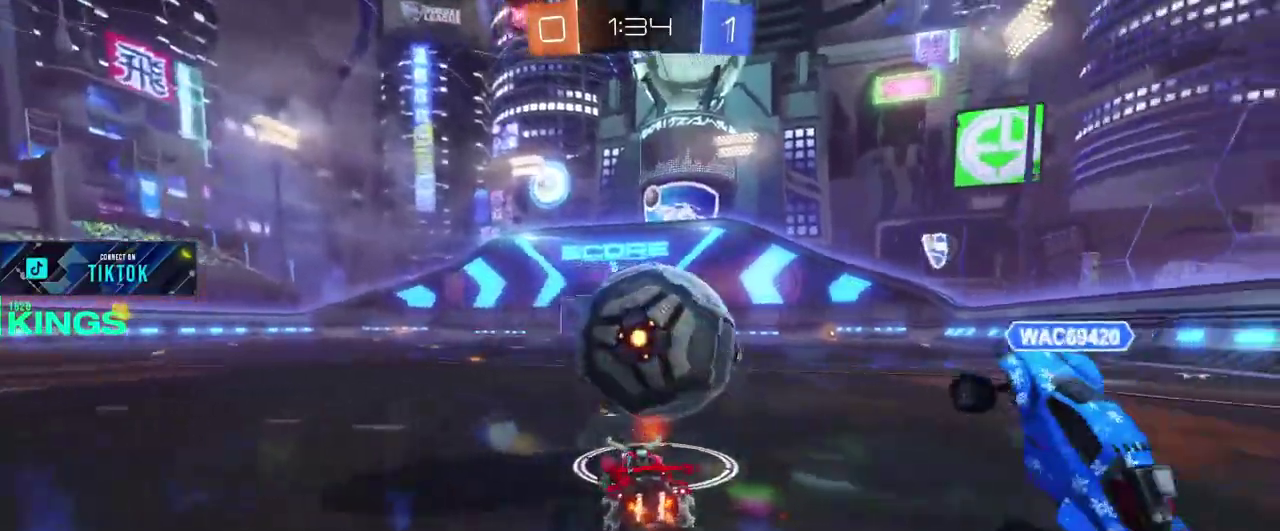
{"buttons": ["R2"], "left_stick": "up", "right_stick": "center", "events": [[150, "left_stick", "up-right"], [283, "left_stick", "up"], [483, "CIRCLE", "up"]]}
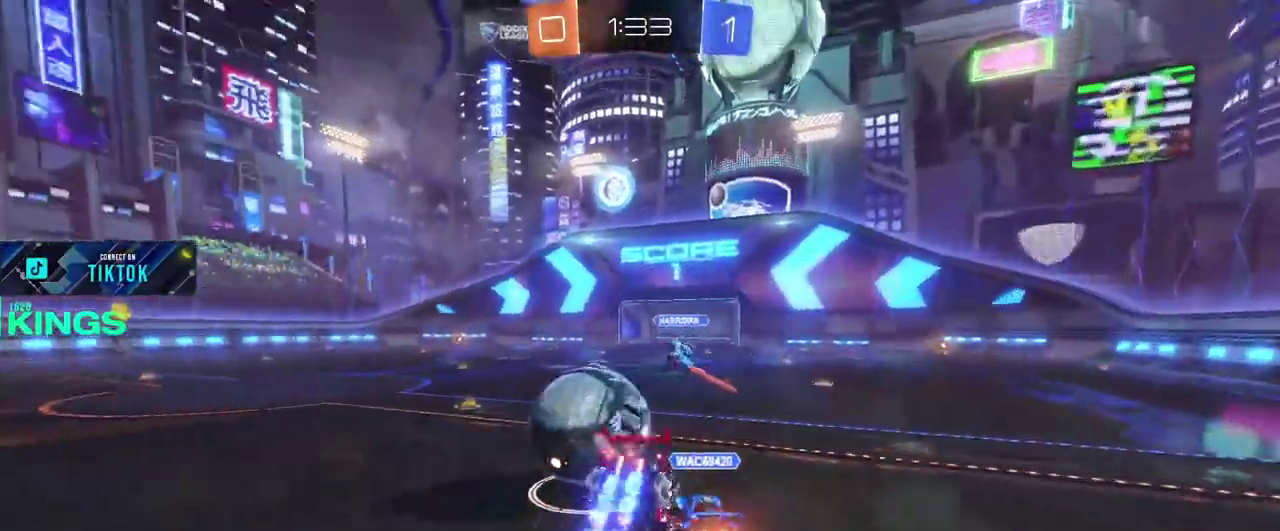
{"buttons": ["R2"], "left_stick": "center", "right_stick": "center", "events": [[117, "left_stick", "down-right"], [200, "left_stick", "center"]]}
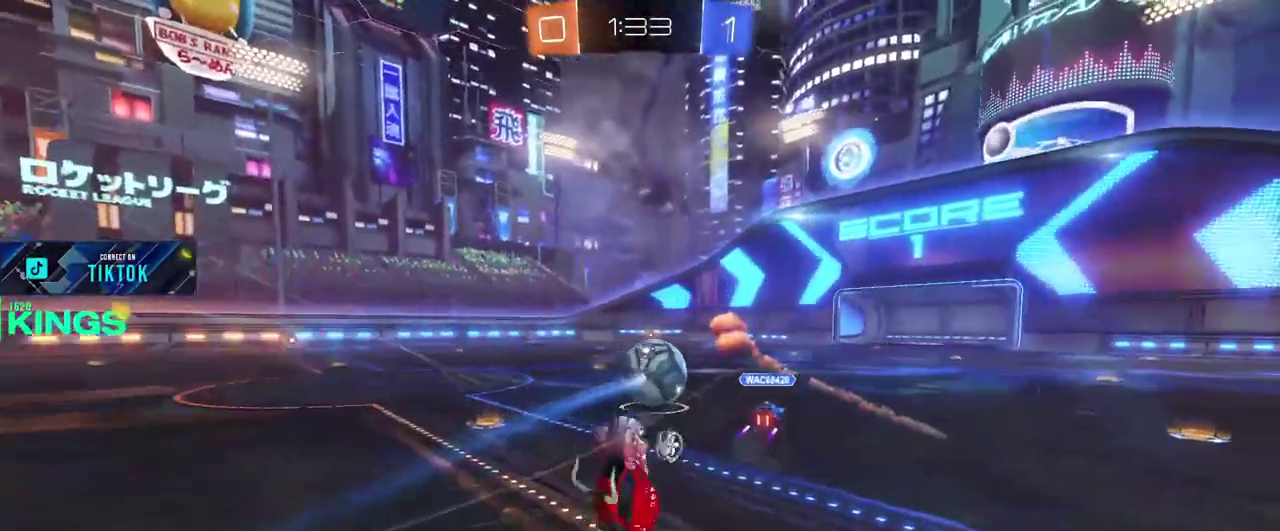
{"buttons": ["R2"], "left_stick": "left", "right_stick": "center", "events": [[167, "left_stick", "left"]]}
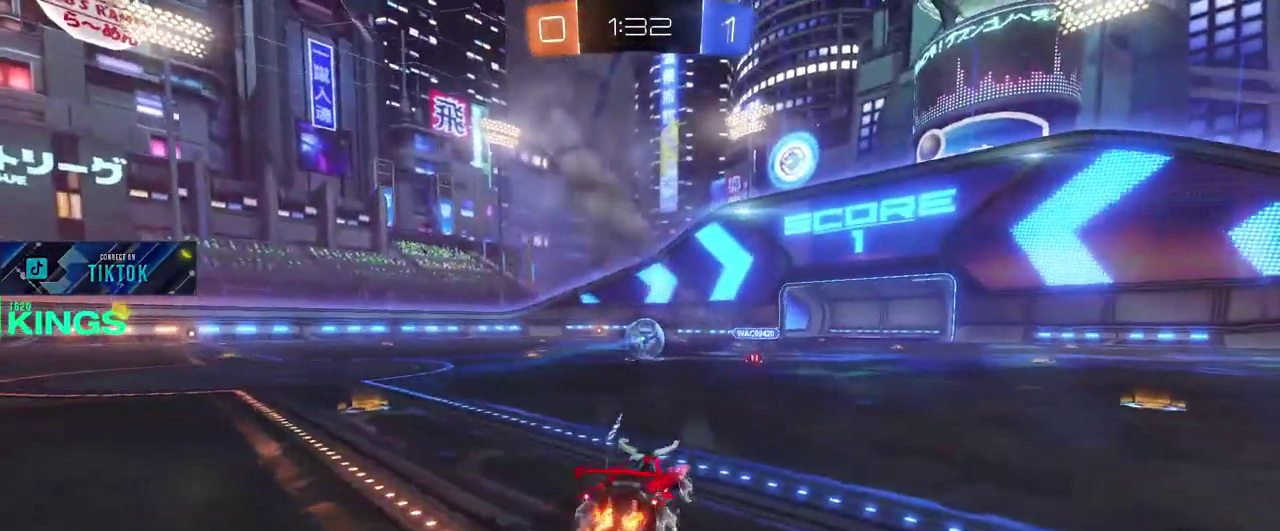
{"buttons": ["R2"], "left_stick": "center", "right_stick": "center", "events": [[417, "left_stick", "center"]]}